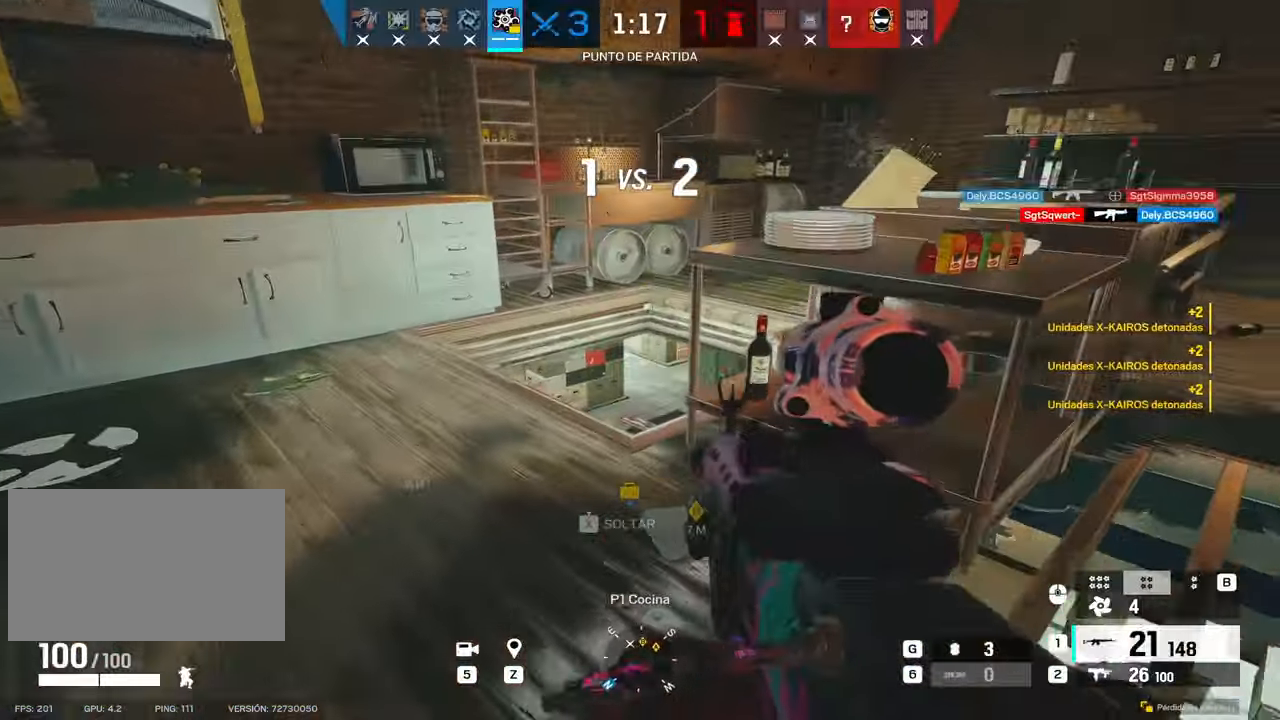
Gameplay with keyboard and mouse; each line is a JSON object with the keys and mouse buttons held at the frame after it. "events" lists presses ("down") and releases ("up") of "1", "2", "3", "4", "5", "a", "alt", "b", "c", "ctrl", "d", "e", "f", "g", "r", "s", "shift", "space", "t", "tab", "tilde", "v", "w", "x", "z", "mouse_left", "mouse_wheel", "mouse_right", "mouse_mb4" and "mouse_mb5" between this image and that frame as [ms after this image, input, new state], when the widget could be followed in between. "mouse_left", "mouse_wheel", "mouse_right", "mouse_mb4", "mouse_mb5" = the "left", "wheel", "right", "mb4", "mb5" buttons of the "mouse" list. No other keys are recorded. "wheel" means that the mouse wheel is clicked or scrolled. Mouse movement is not recorded. Not read: q.
{"keys": ["w"], "mouse": ["right"], "events": [[233, "a", "up"], [383, "w", "down"]]}
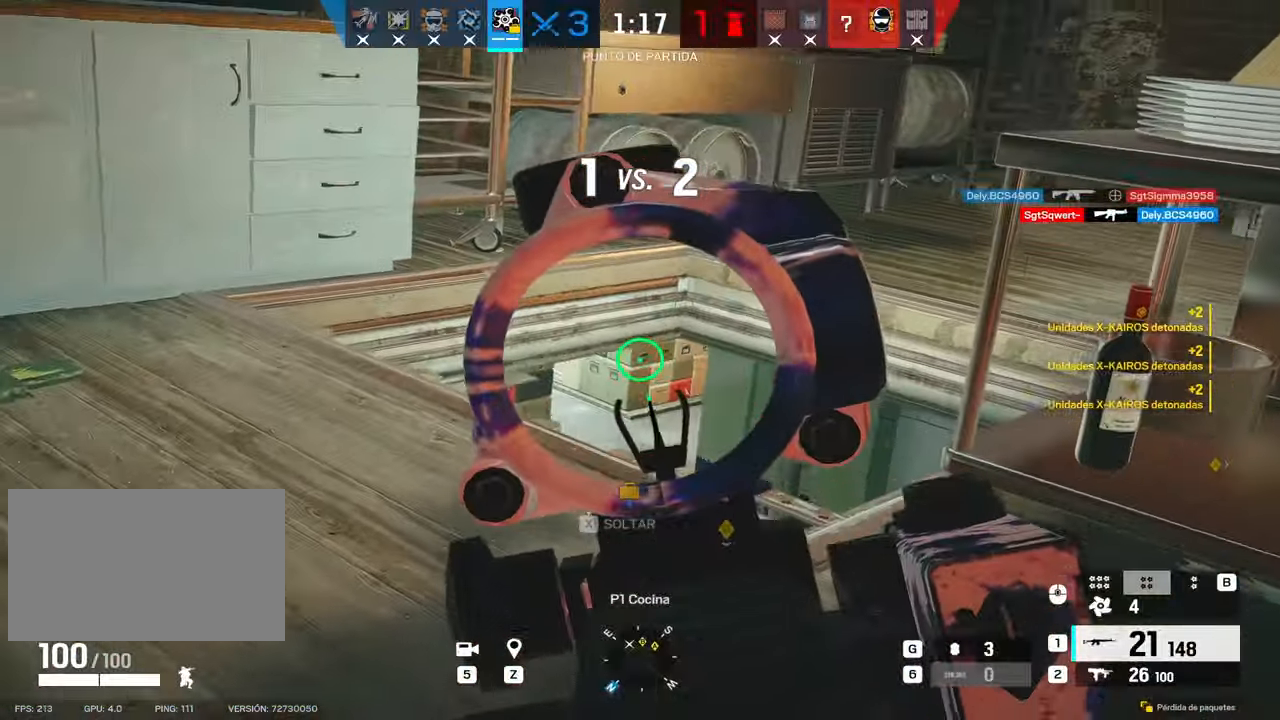
{"keys": ["a"], "mouse": ["right"], "events": [[67, "a", "down"], [167, "w", "up"]]}
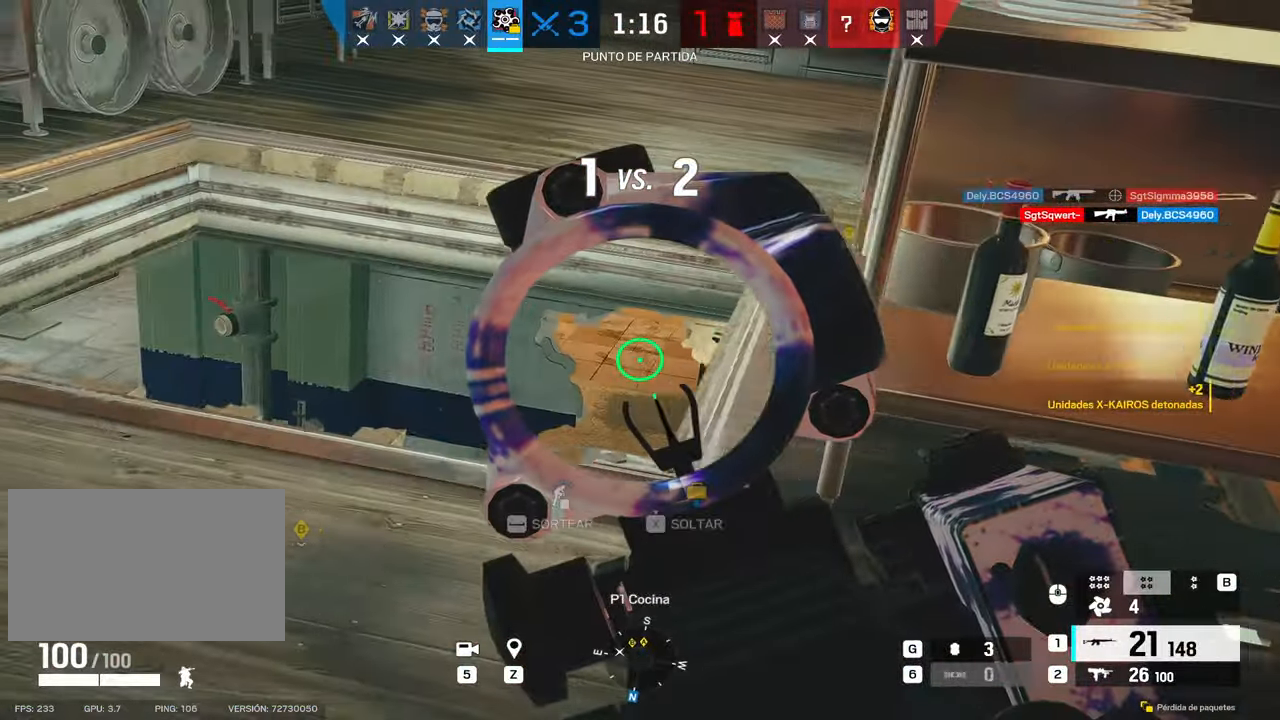
{"keys": ["d"], "mouse": ["right"], "events": [[133, "w", "down"], [183, "w", "up"], [450, "a", "up"], [500, "d", "down"]]}
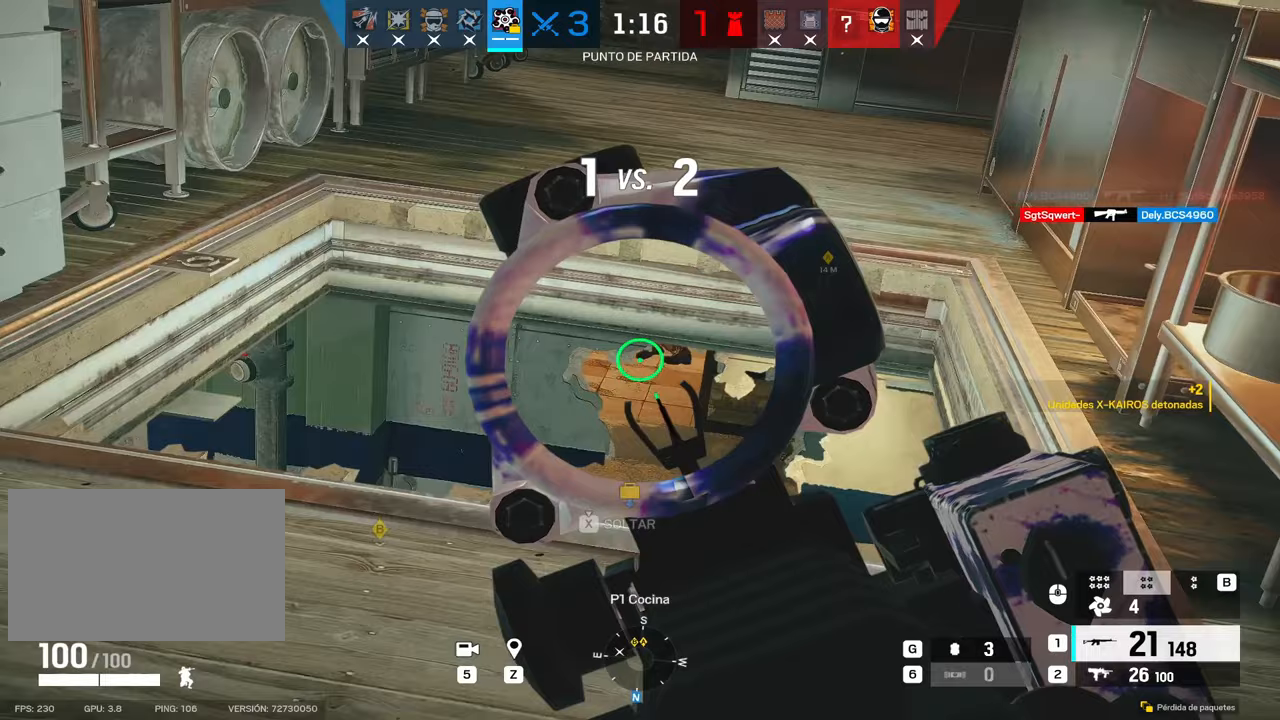
{"keys": [], "mouse": ["right"], "events": [[100, "s", "down"], [333, "d", "up"], [383, "s", "up"]]}
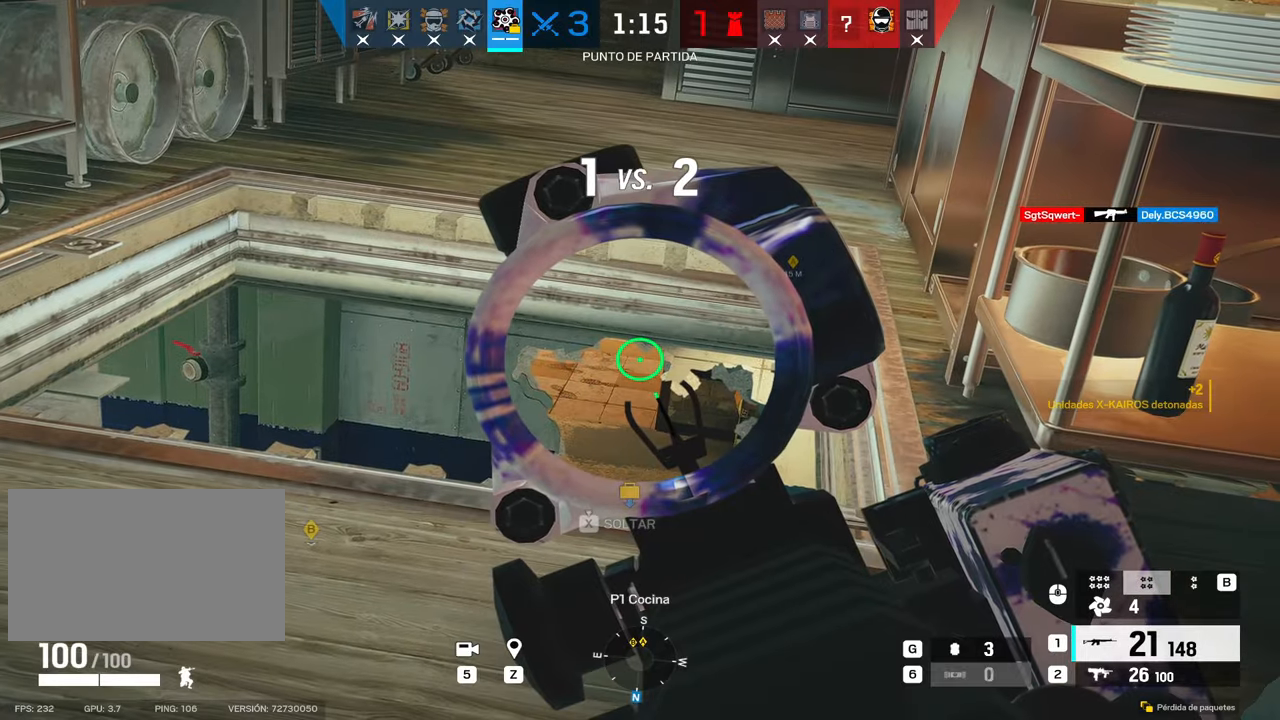
{"keys": [], "mouse": ["right"], "events": []}
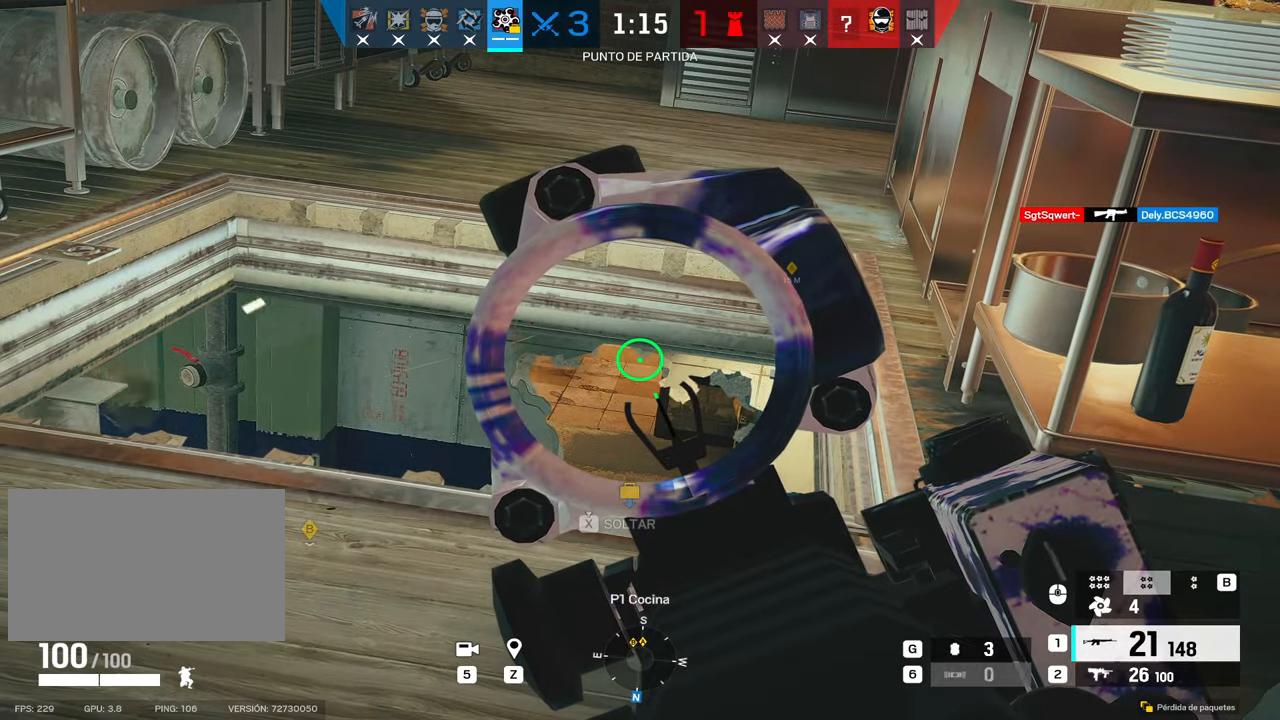
{"keys": [], "mouse": ["left", "right"], "events": [[133, "a", "down"], [217, "a", "up"], [267, "mouse_left", "down"]]}
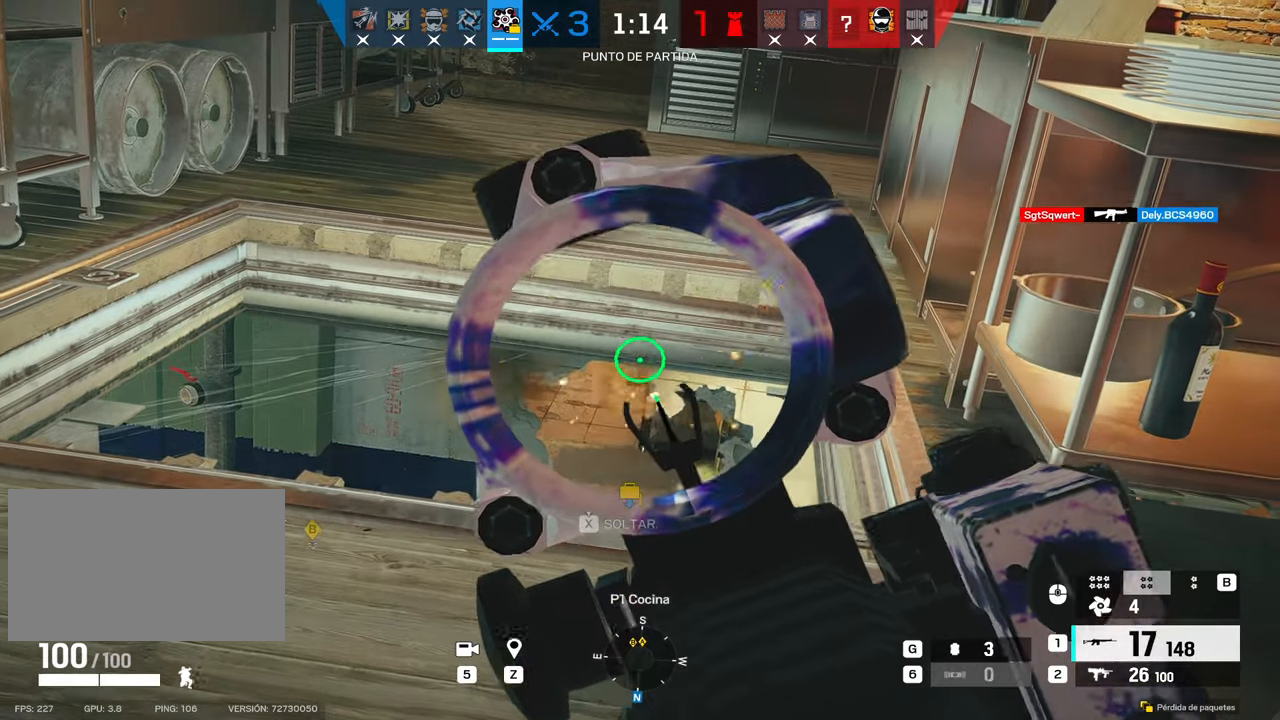
{"keys": [], "mouse": ["left", "right"], "events": []}
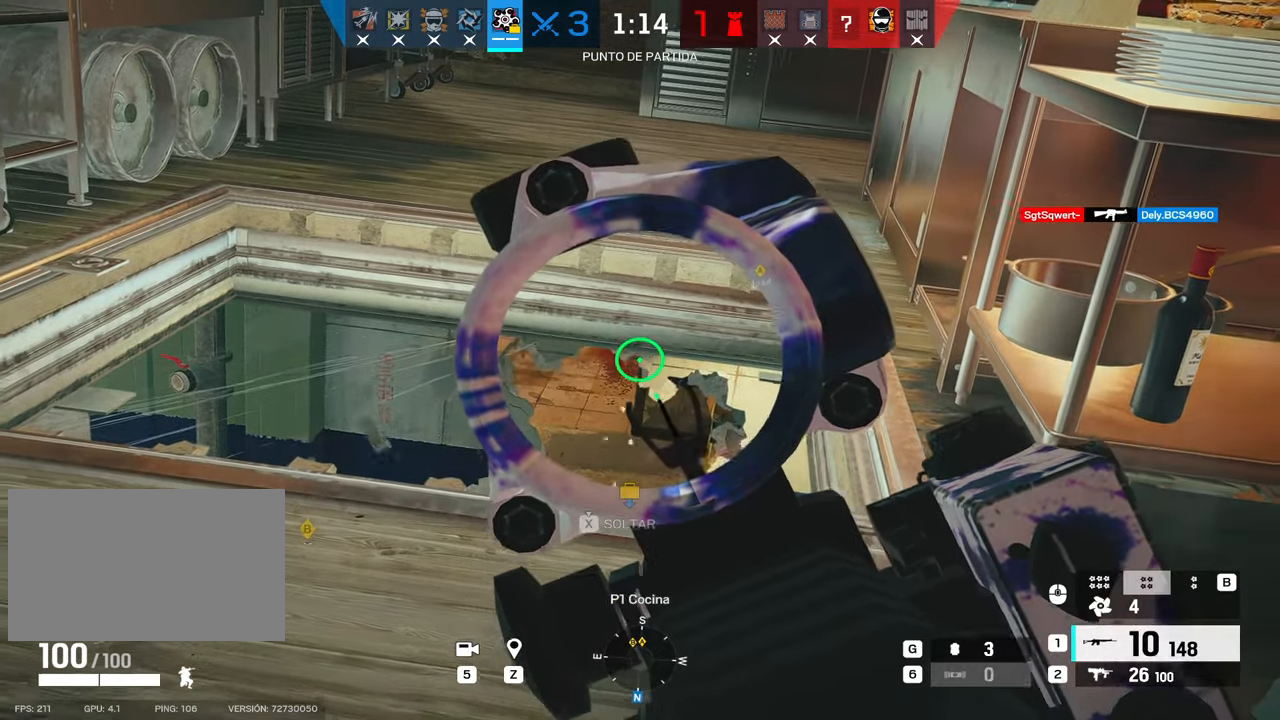
{"keys": ["d"], "mouse": [], "events": [[500, "d", "down"], [500, "mouse_left", "up"], [500, "mouse_right", "up"]]}
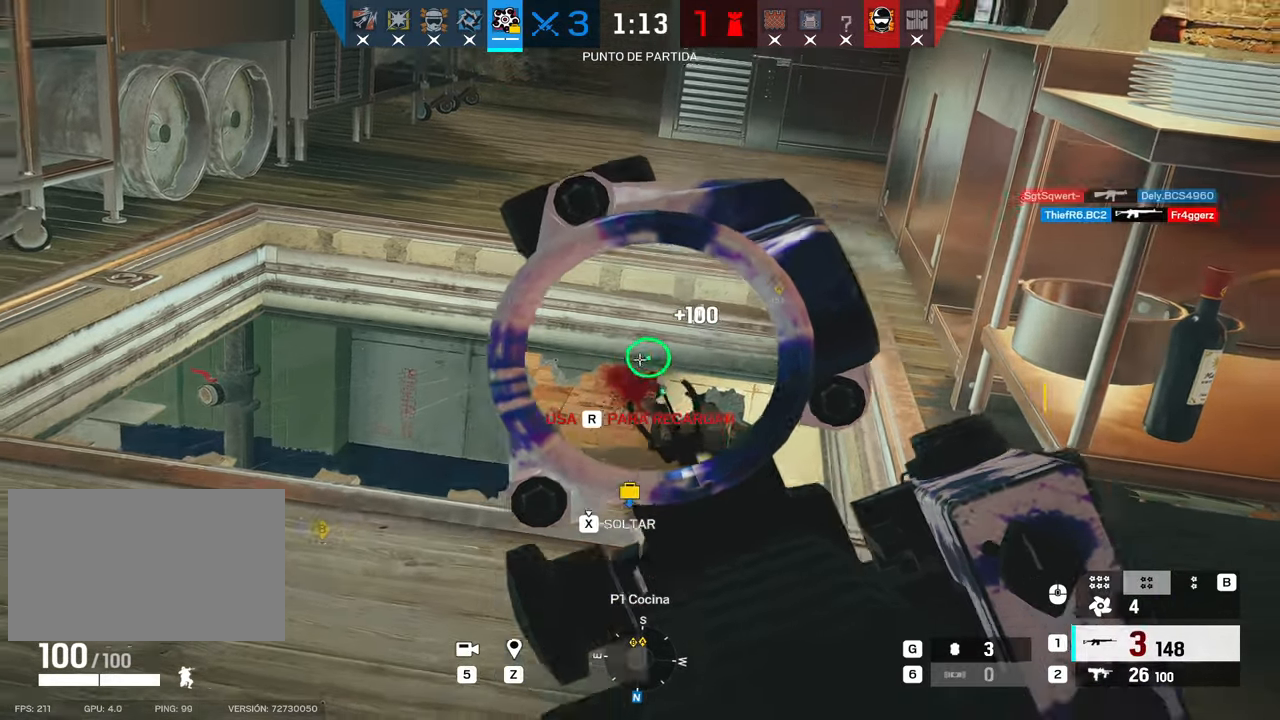
{"keys": ["r", "shift", "w"], "mouse": [], "events": [[33, "shift", "down"], [67, "w", "down"], [183, "d", "up"], [467, "r", "down"]]}
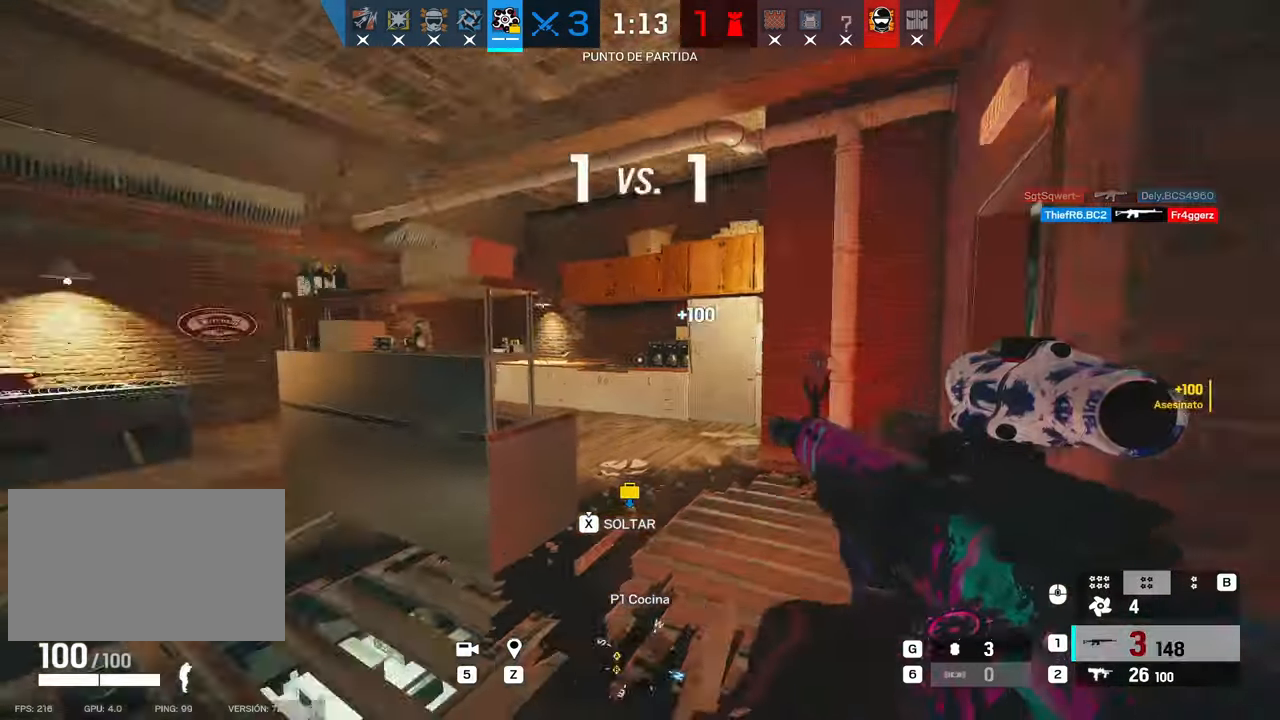
{"keys": ["d"], "mouse": [], "events": [[17, "shift", "up"], [67, "r", "up"], [150, "d", "down"], [250, "w", "up"]]}
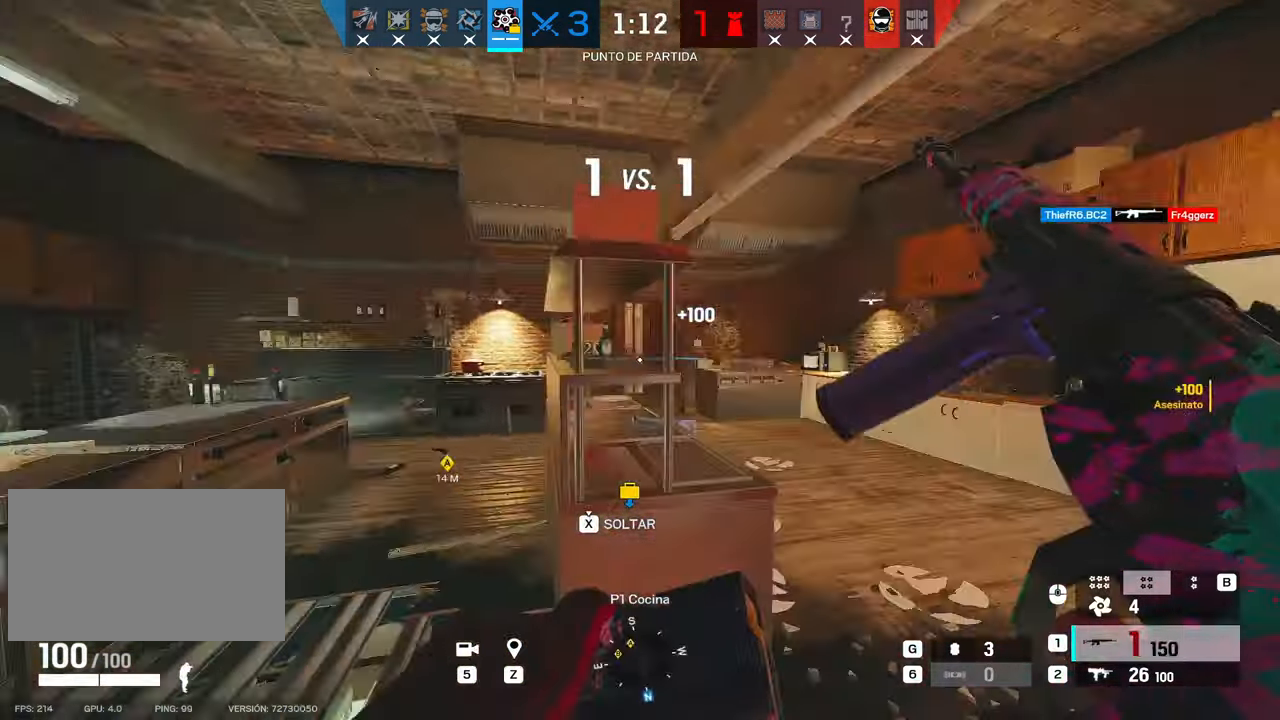
{"keys": ["w"], "mouse": [], "events": [[33, "w", "down"], [433, "d", "up"]]}
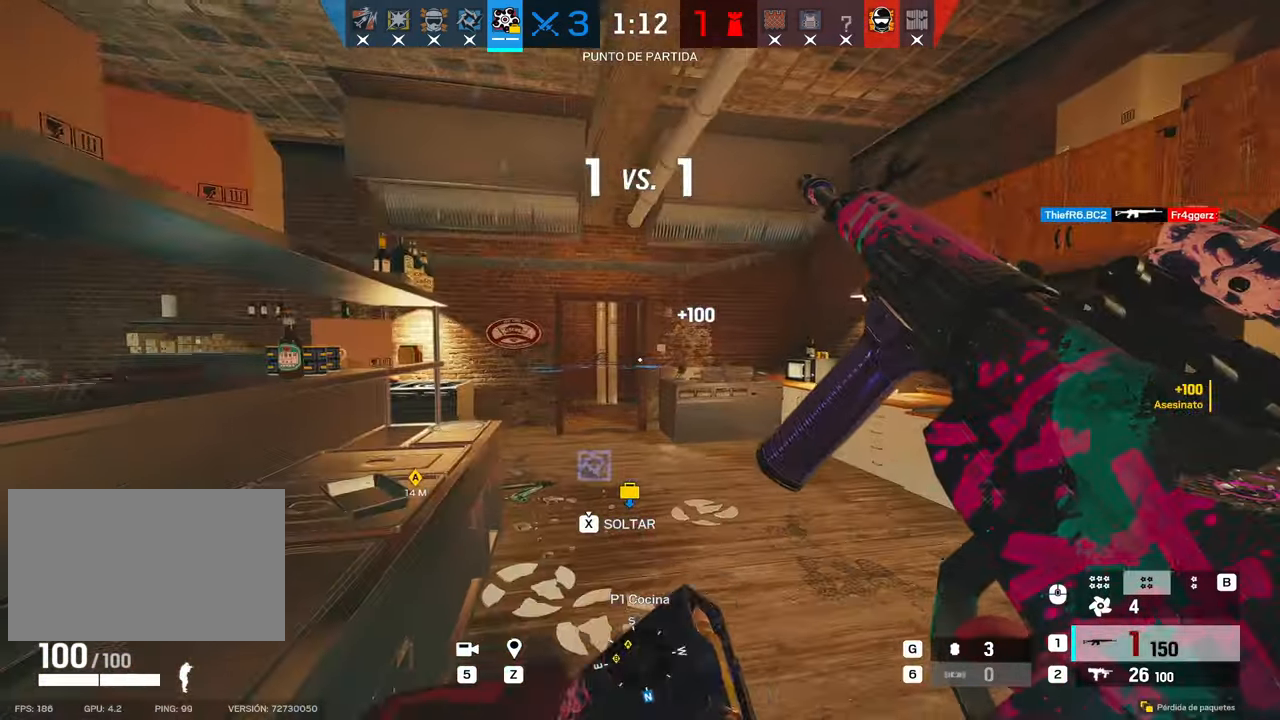
{"keys": ["w"], "mouse": [], "events": []}
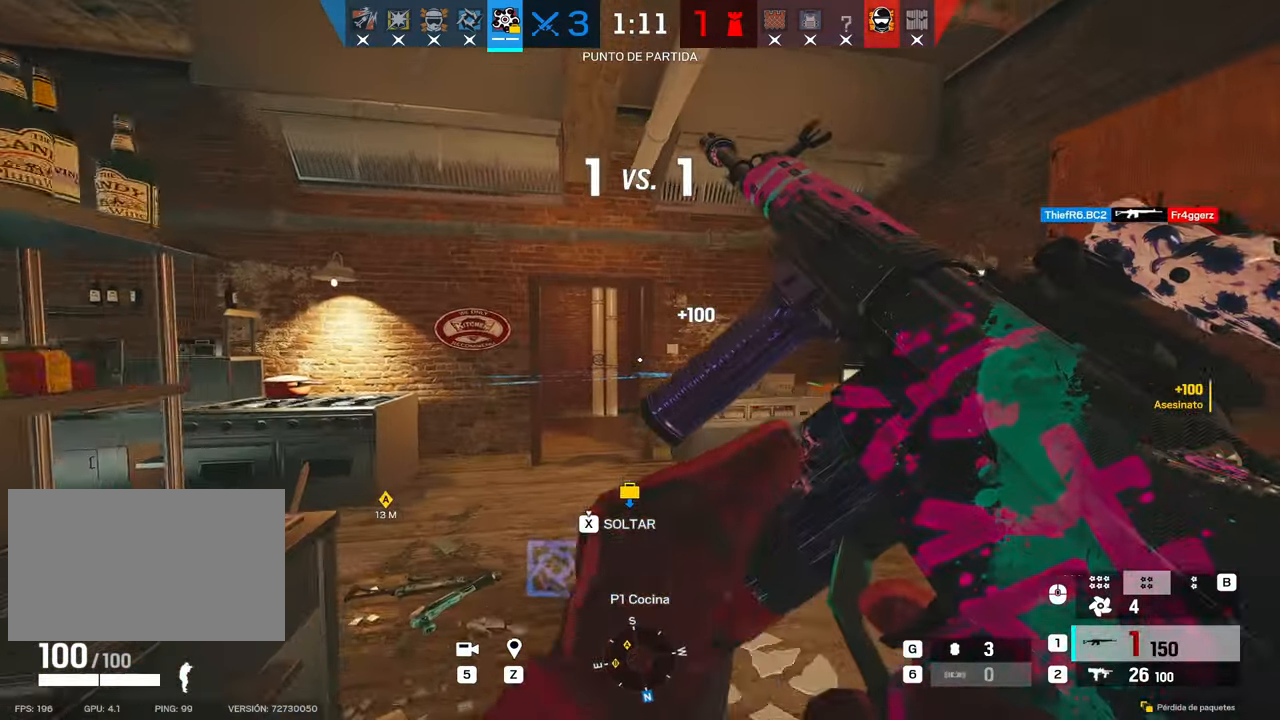
{"keys": ["shift", "w"], "mouse": [], "events": [[283, "shift", "down"]]}
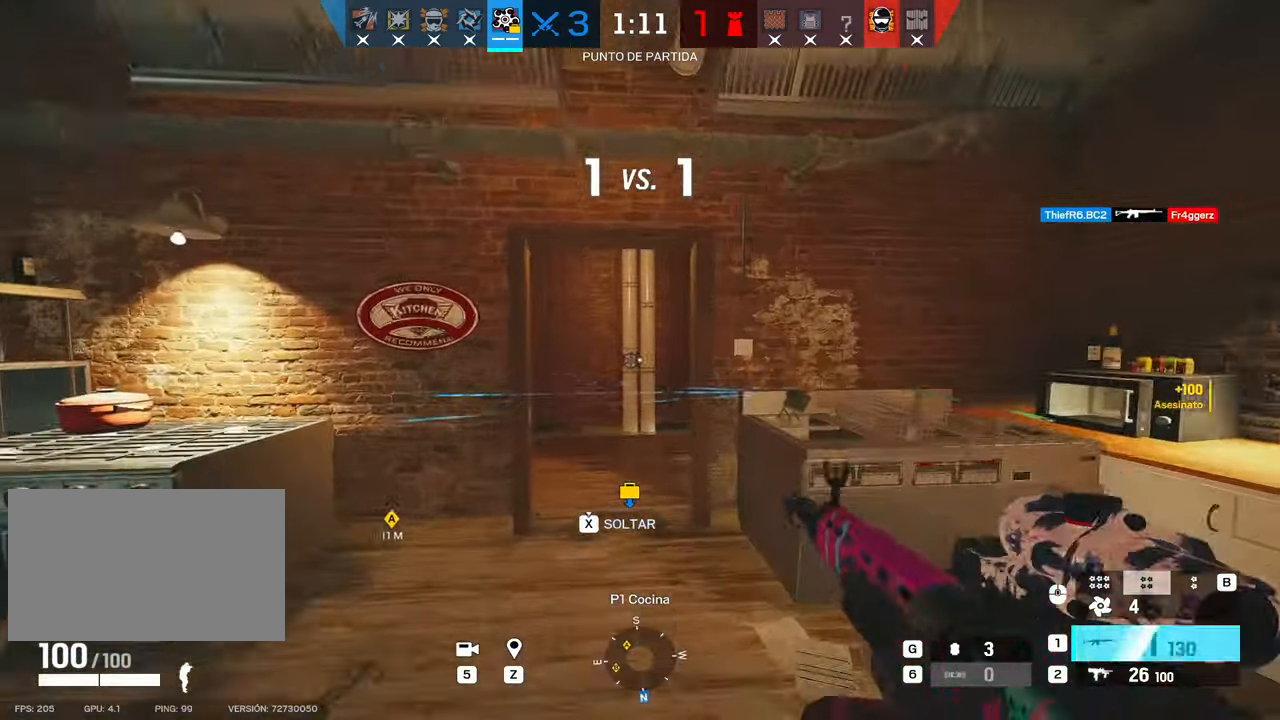
{"keys": ["a", "shift", "w"], "mouse": [], "events": [[300, "a", "down"]]}
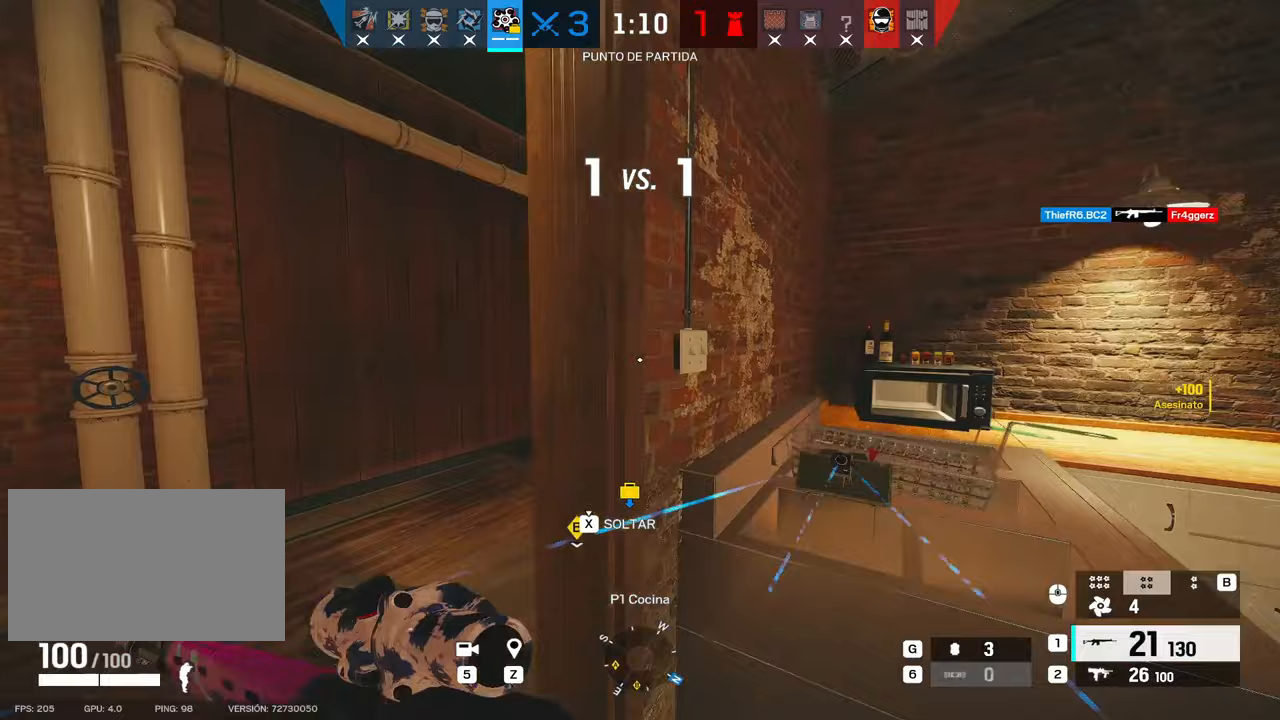
{"keys": ["a", "shift", "w"], "mouse": [], "events": [[267, "a", "up"], [417, "a", "down"]]}
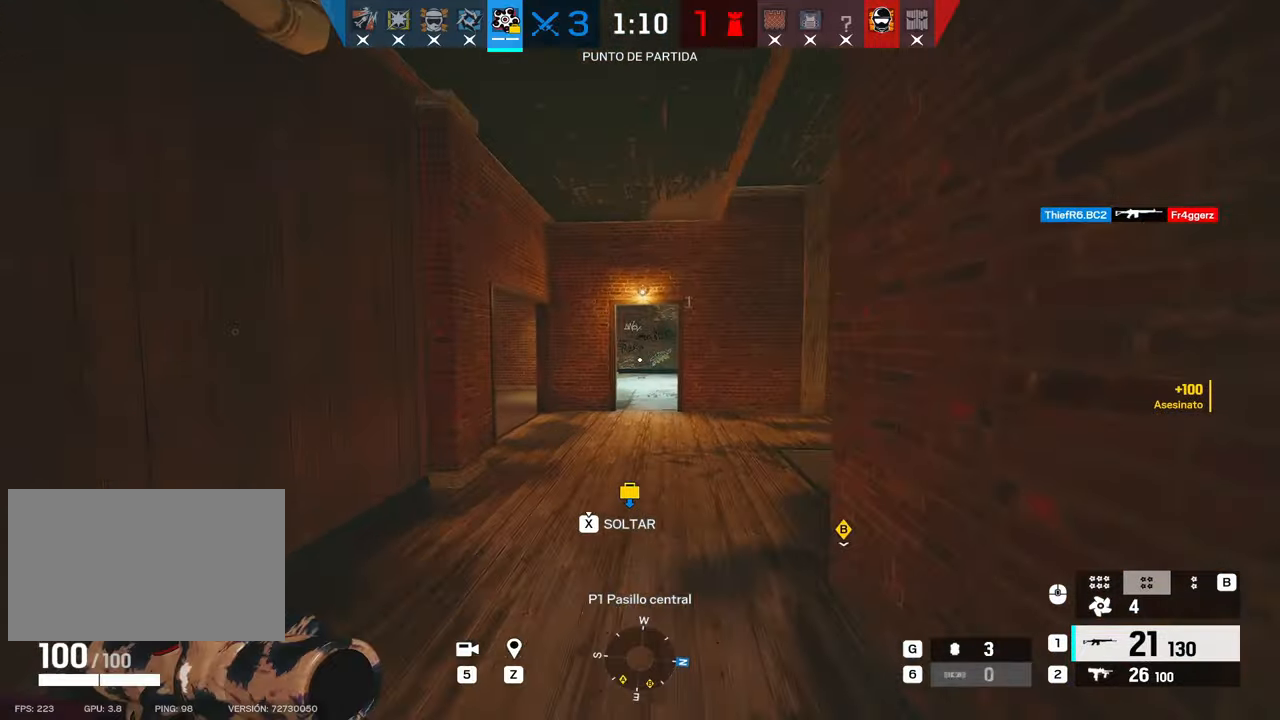
{"keys": ["a", "shift", "w"], "mouse": [], "events": [[50, "a", "up"], [200, "a", "down"], [300, "a", "up"], [433, "a", "down"]]}
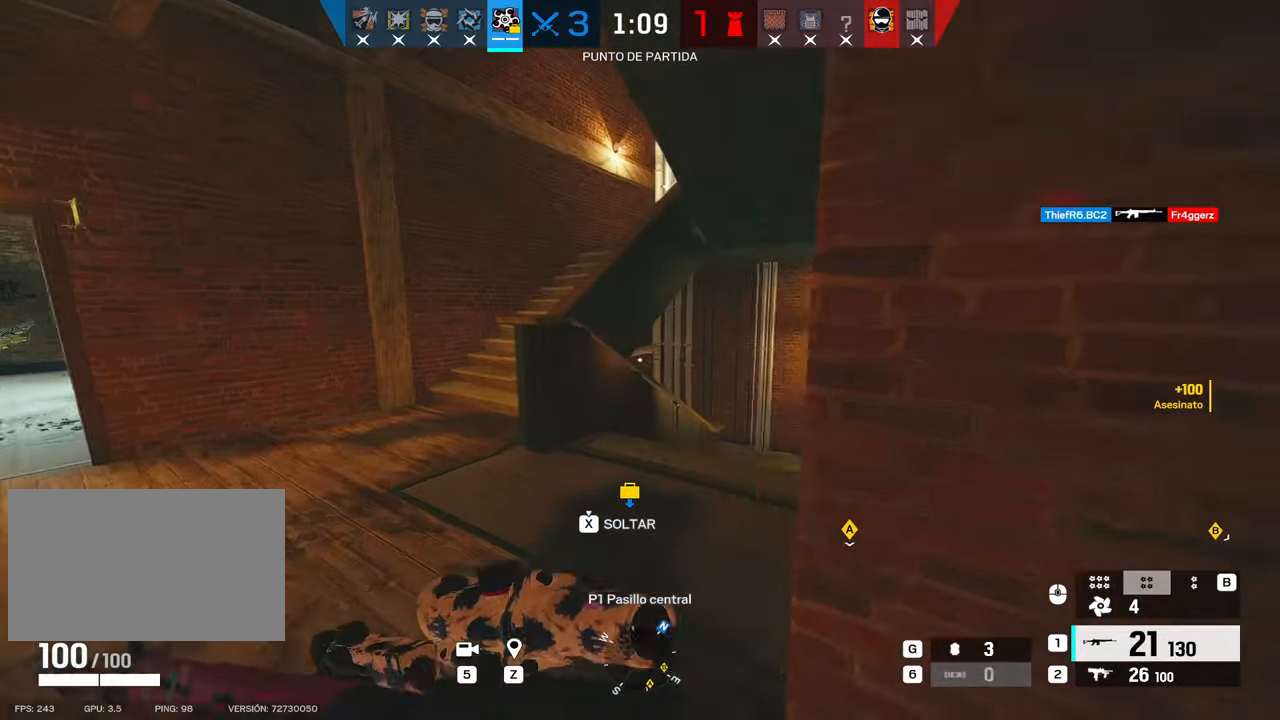
{"keys": ["shift", "w"], "mouse": [], "events": [[83, "a", "up"]]}
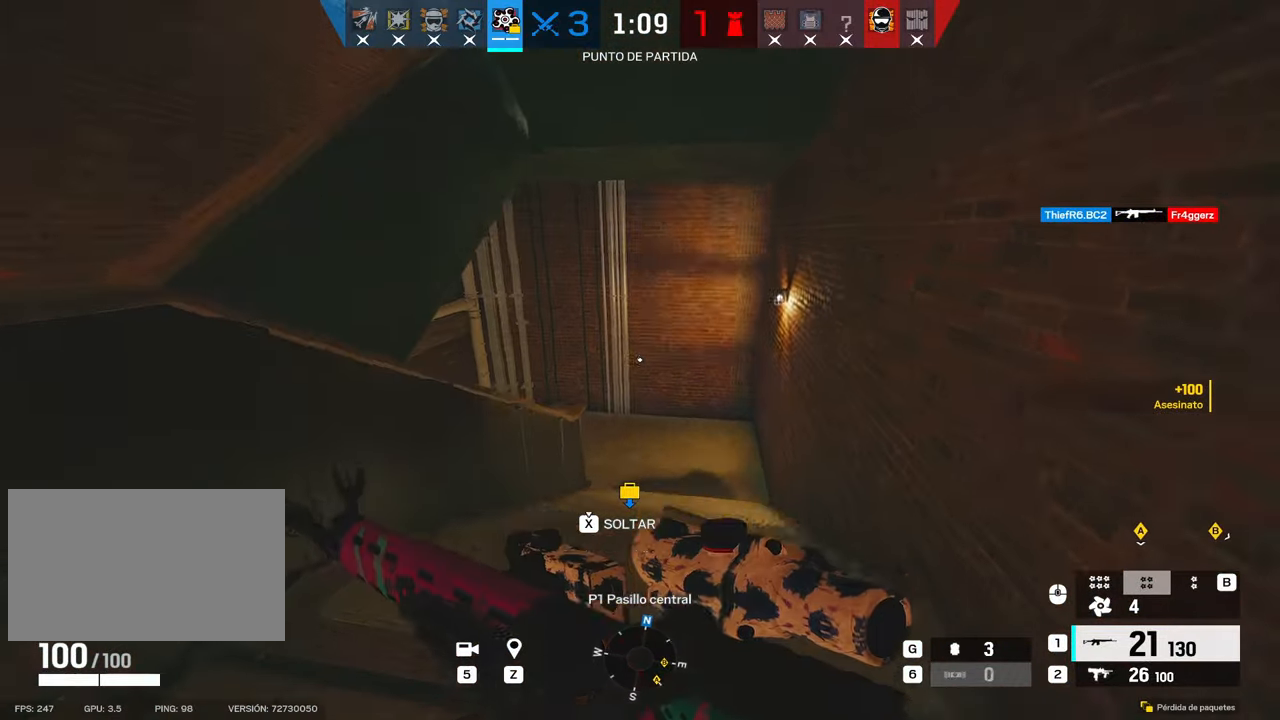
{"keys": ["shift", "w"], "mouse": [], "events": []}
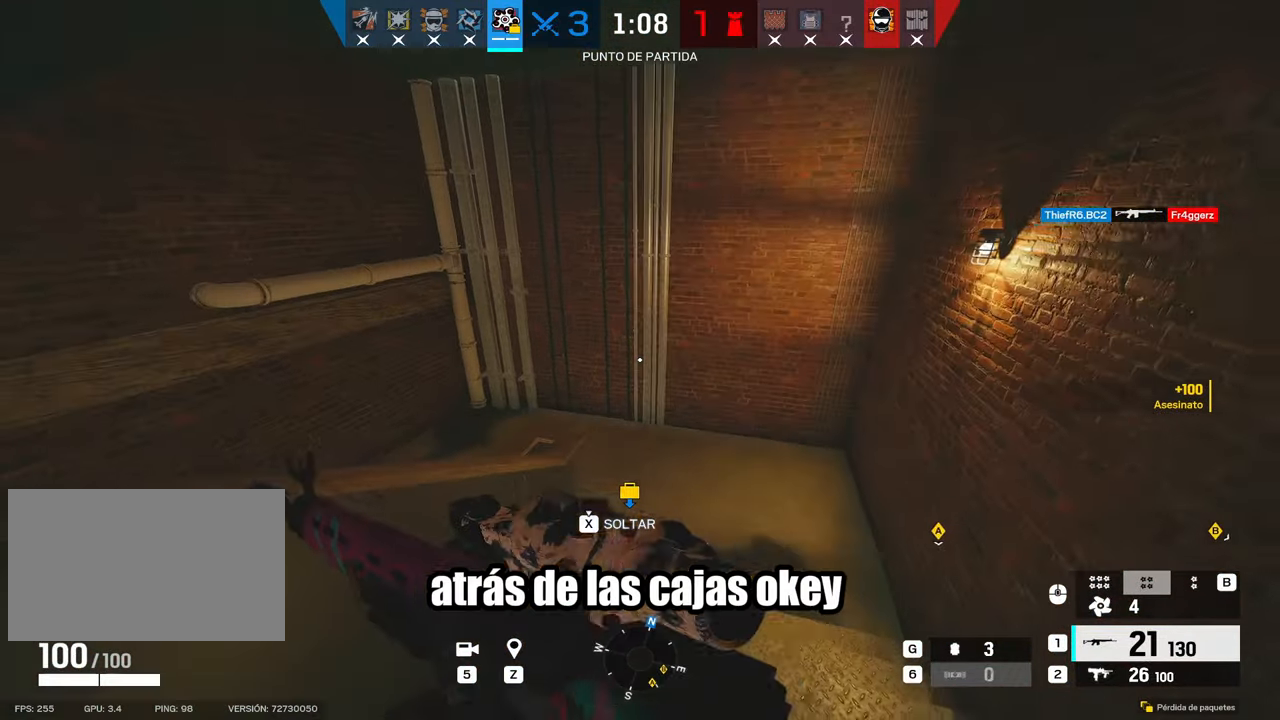
{"keys": ["d", "shift", "w"], "mouse": [], "events": [[100, "d", "down"]]}
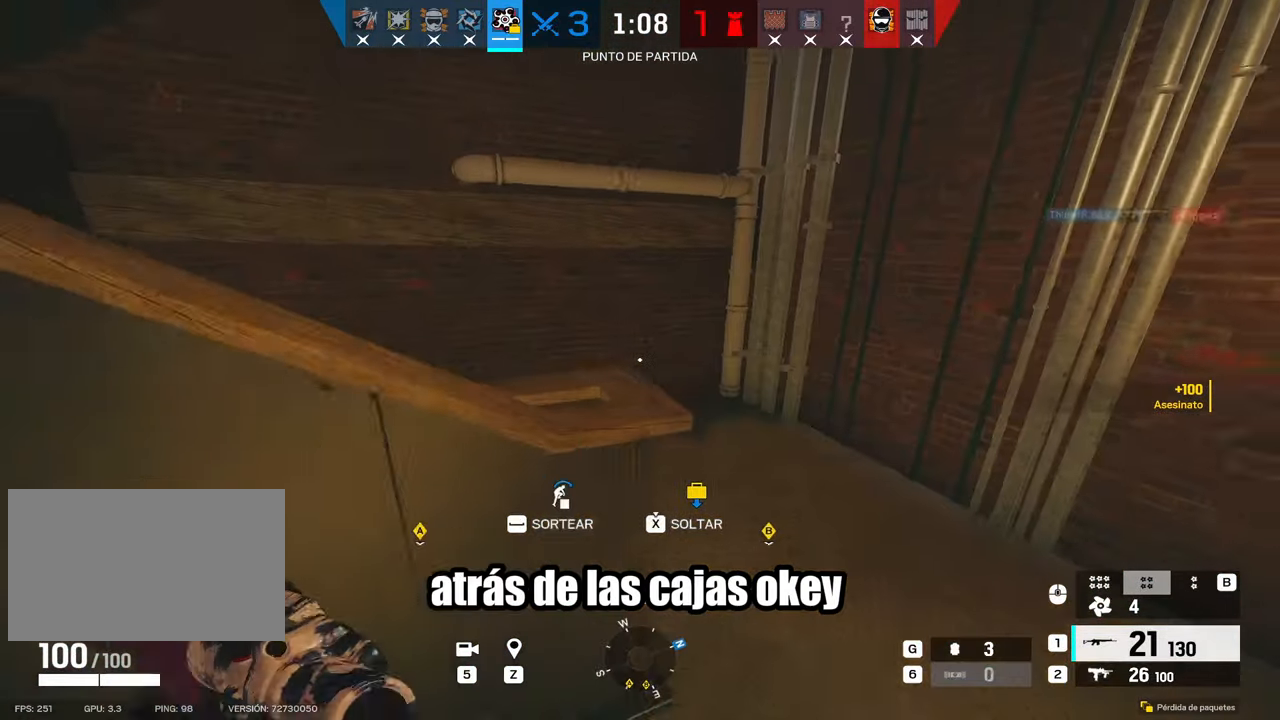
{"keys": ["shift", "w"], "mouse": [], "events": [[433, "d", "up"]]}
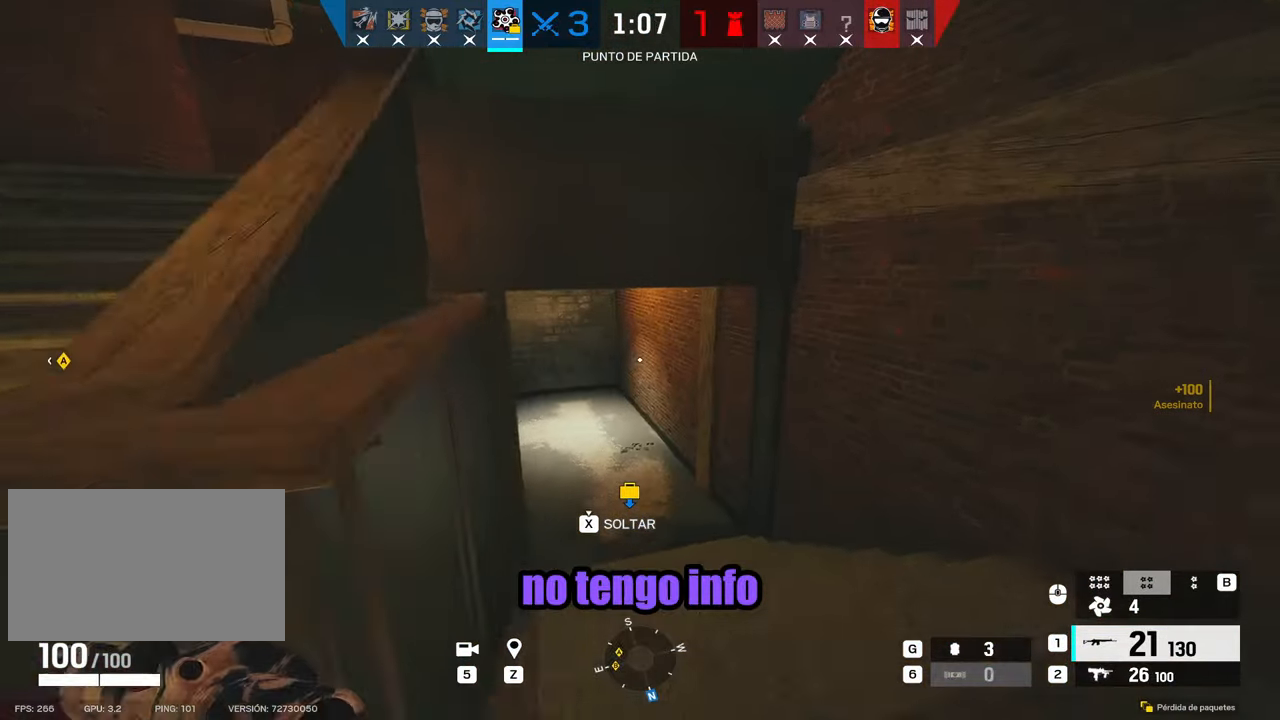
{"keys": ["d", "shift", "w"], "mouse": [], "events": [[283, "d", "down"]]}
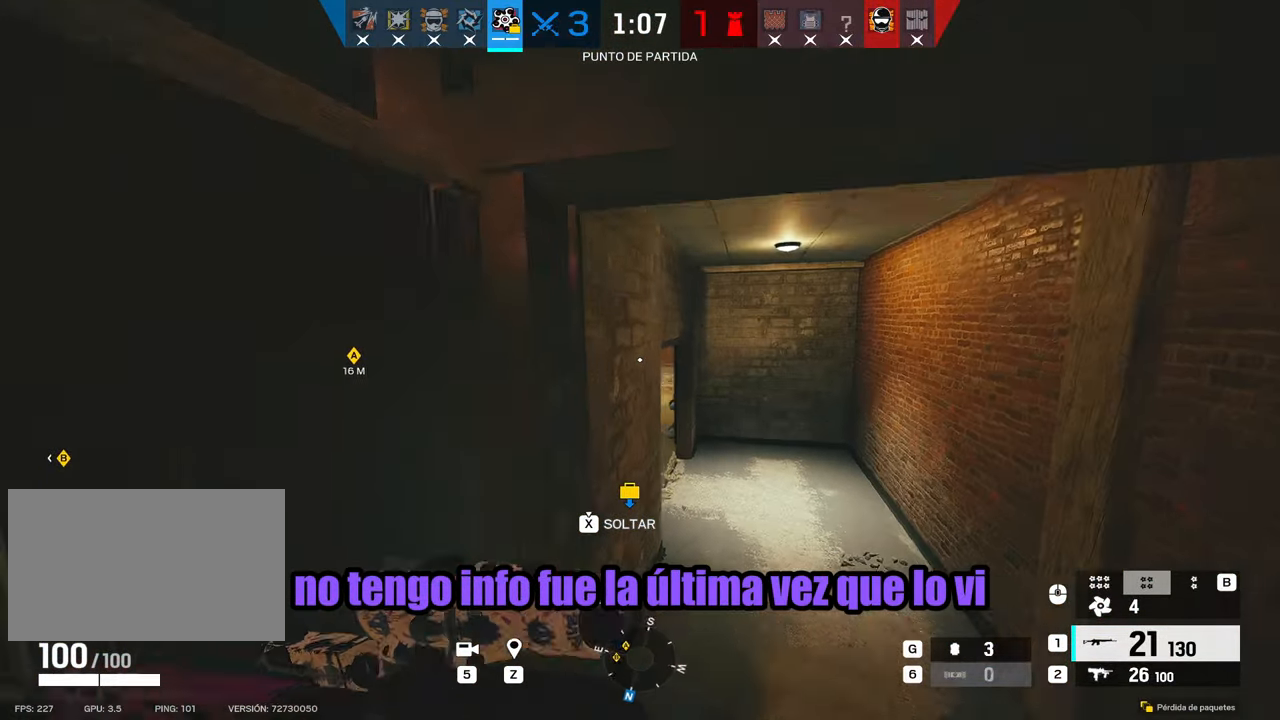
{"keys": ["d", "w"], "mouse": ["right"], "events": [[217, "w", "up"], [267, "mouse_right", "down"], [267, "shift", "up"], [300, "e", "down"], [400, "e", "up"], [500, "w", "down"]]}
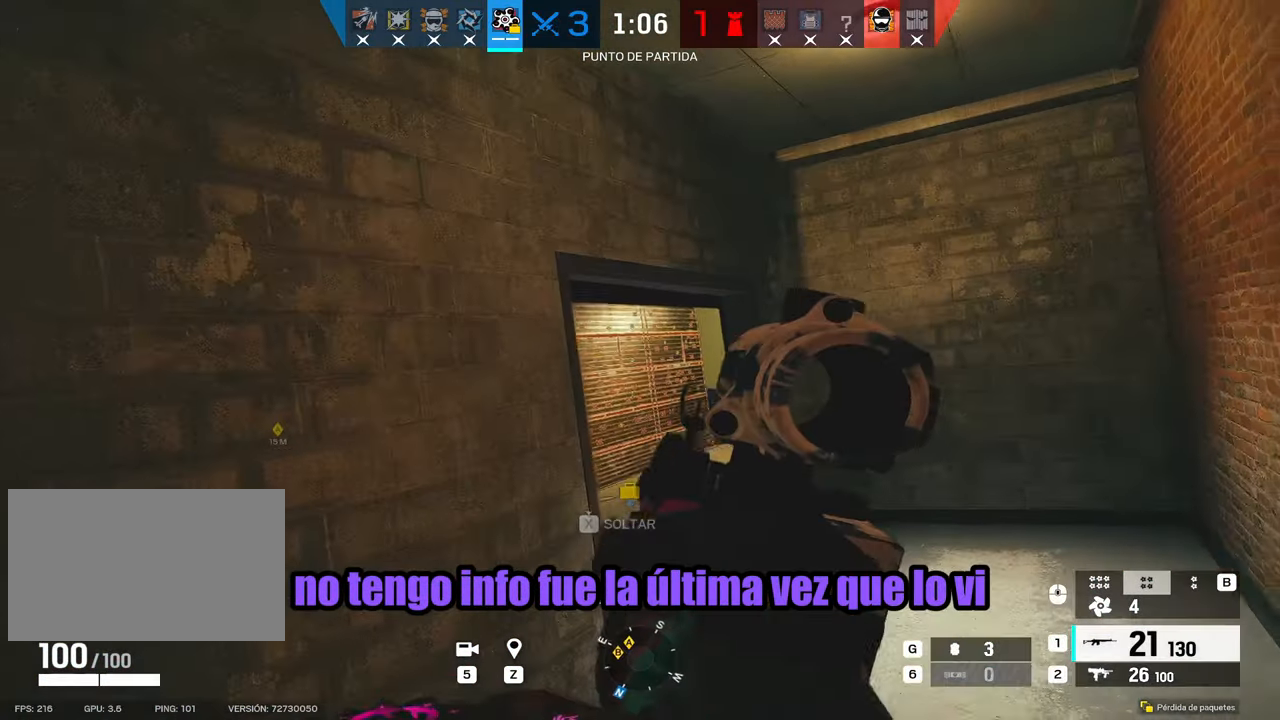
{"keys": ["d"], "mouse": ["right"], "events": [[33, "mouse_right", "up"], [83, "mouse_right", "down"], [450, "w", "up"]]}
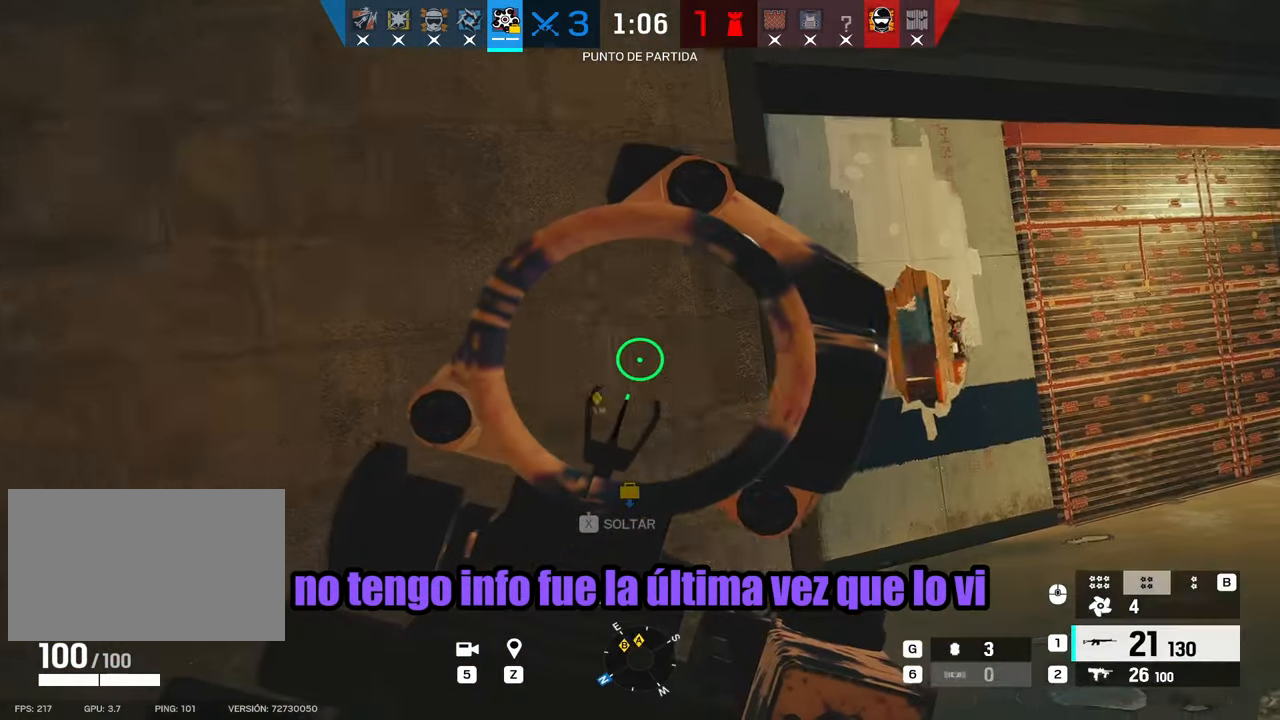
{"keys": [], "mouse": ["right"], "events": [[283, "a", "down"], [333, "d", "up"], [467, "a", "up"]]}
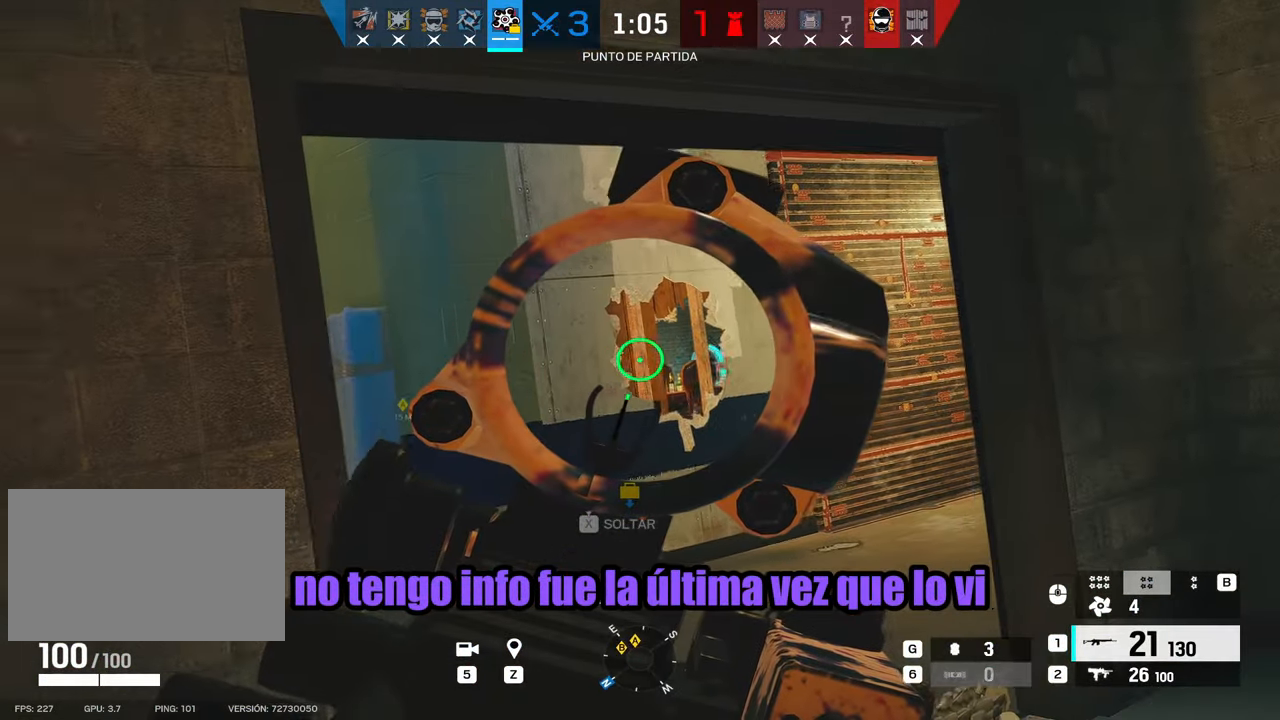
{"keys": [], "mouse": ["right"], "events": []}
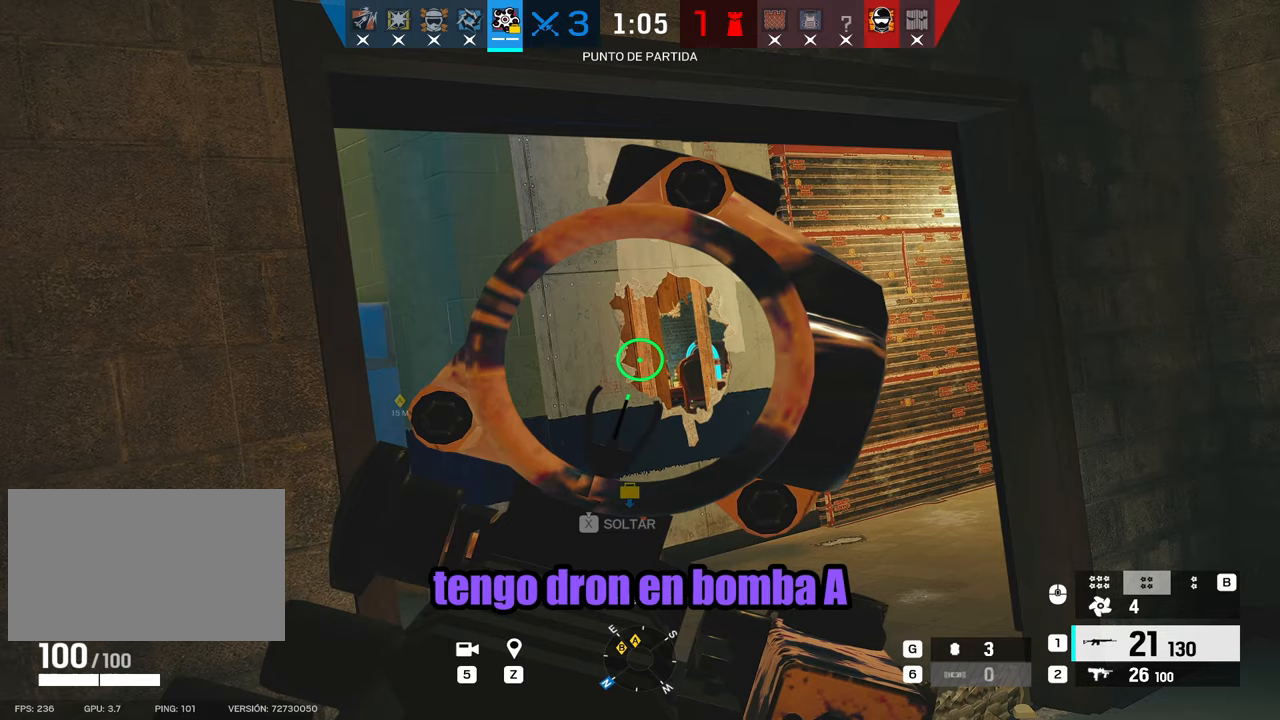
{"keys": ["d"], "mouse": ["right"], "events": [[467, "d", "down"]]}
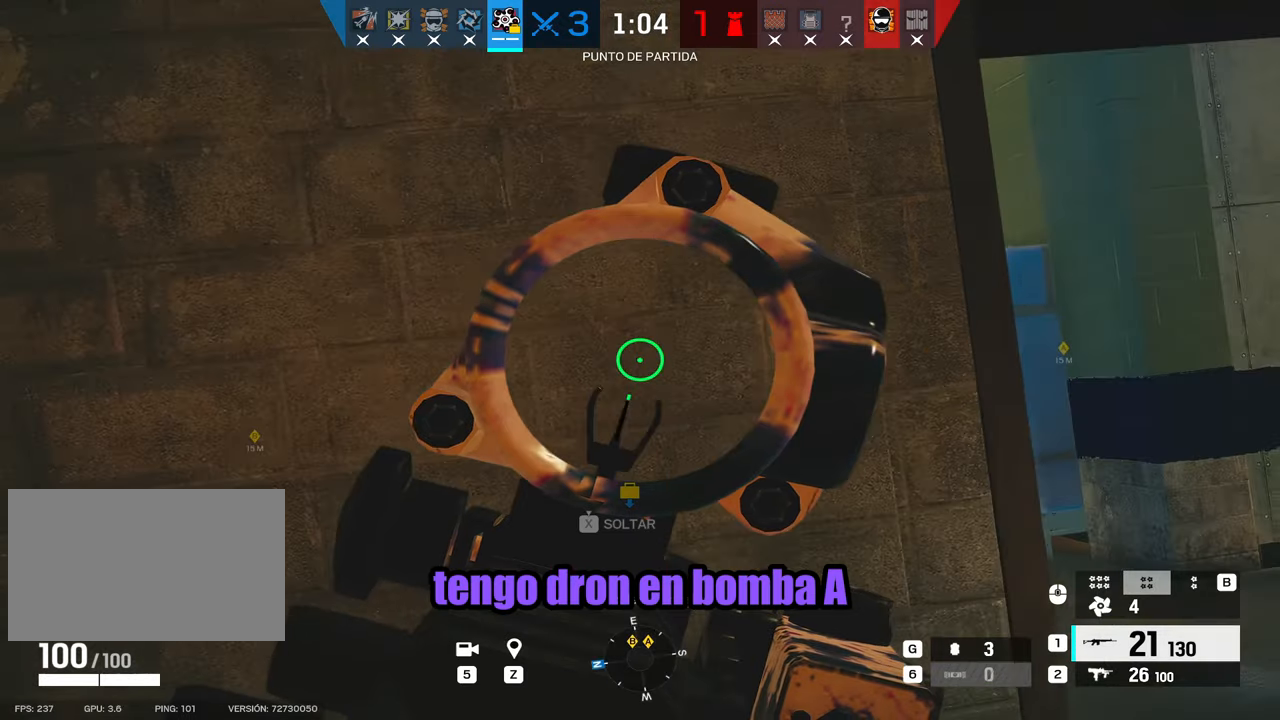
{"keys": ["d"], "mouse": ["right"], "events": [[333, "a", "down"], [333, "d", "up"], [467, "a", "up"], [467, "d", "down"]]}
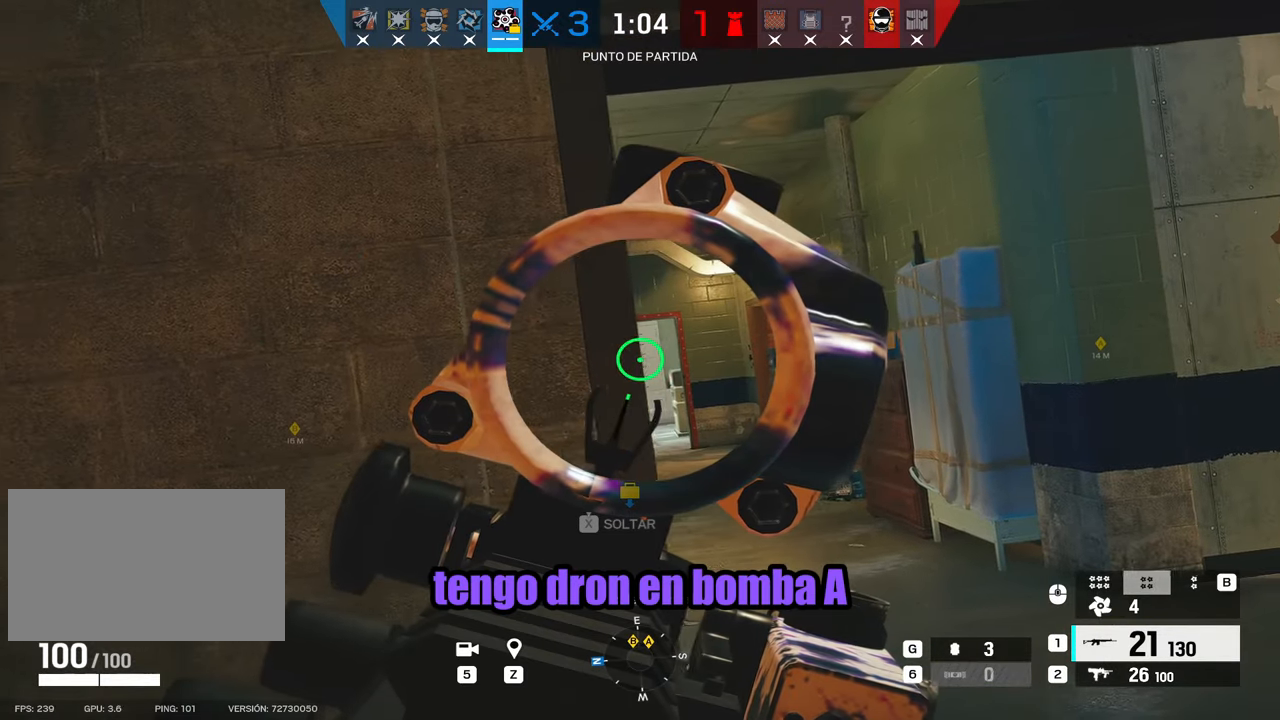
{"keys": ["d"], "mouse": ["right"], "events": [[217, "e", "down"], [350, "e", "up"]]}